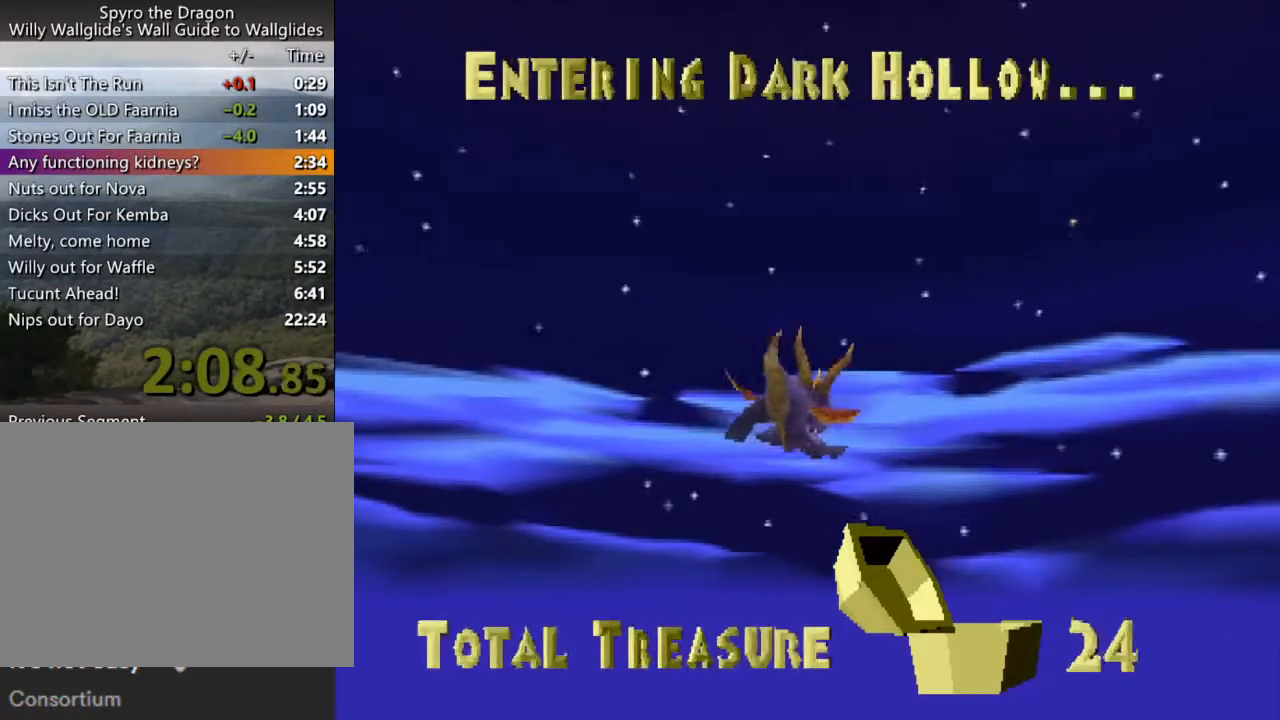
Gameplay with a controller (PlayStation layout); each line is a JSON object with the inputs held at the frame after it. "events" lists button and stick changes between this image and that frame as [ms after this image, input, new state], when the widget could be followed in between. Not read: L3 R3 right_stick.
{"buttons": ["CROSS", "SQUARE"], "left_stick": "center", "events": [[33, "CROSS", "down"], [33, "SQUARE", "down"]]}
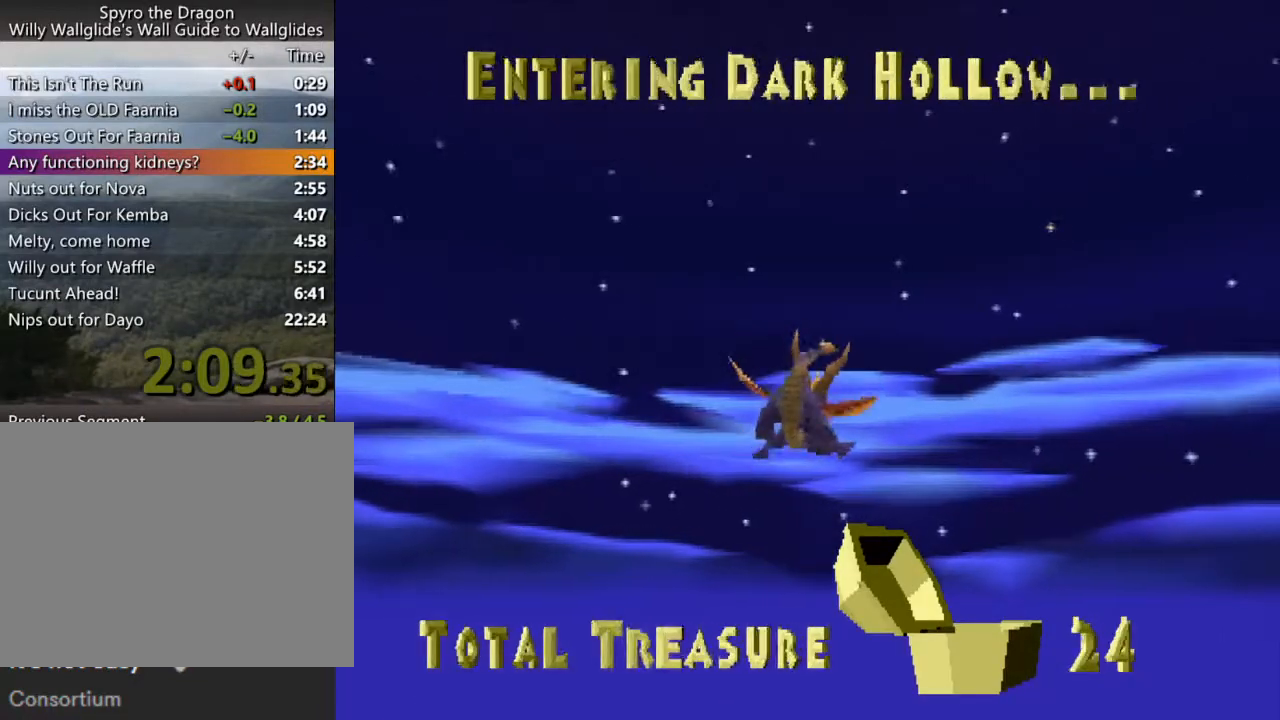
{"buttons": ["CROSS", "SQUARE"], "left_stick": "center", "events": []}
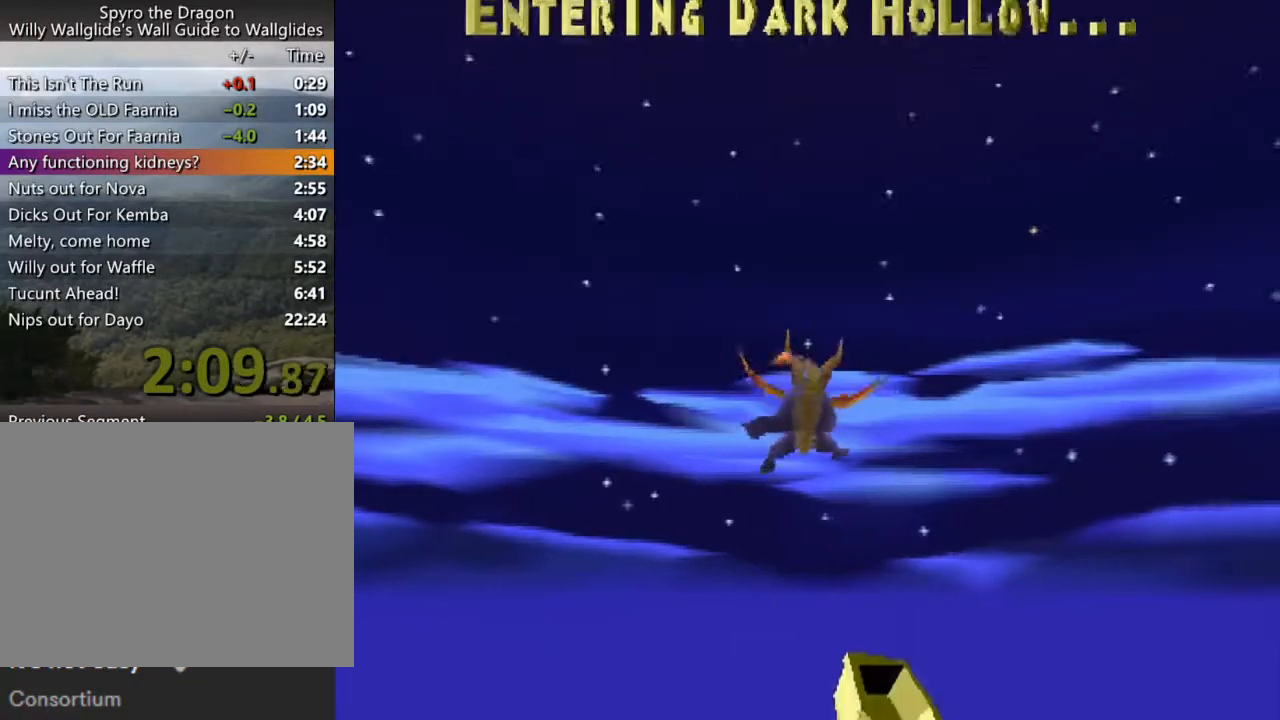
{"buttons": ["CROSS", "SQUARE"], "left_stick": "center", "events": []}
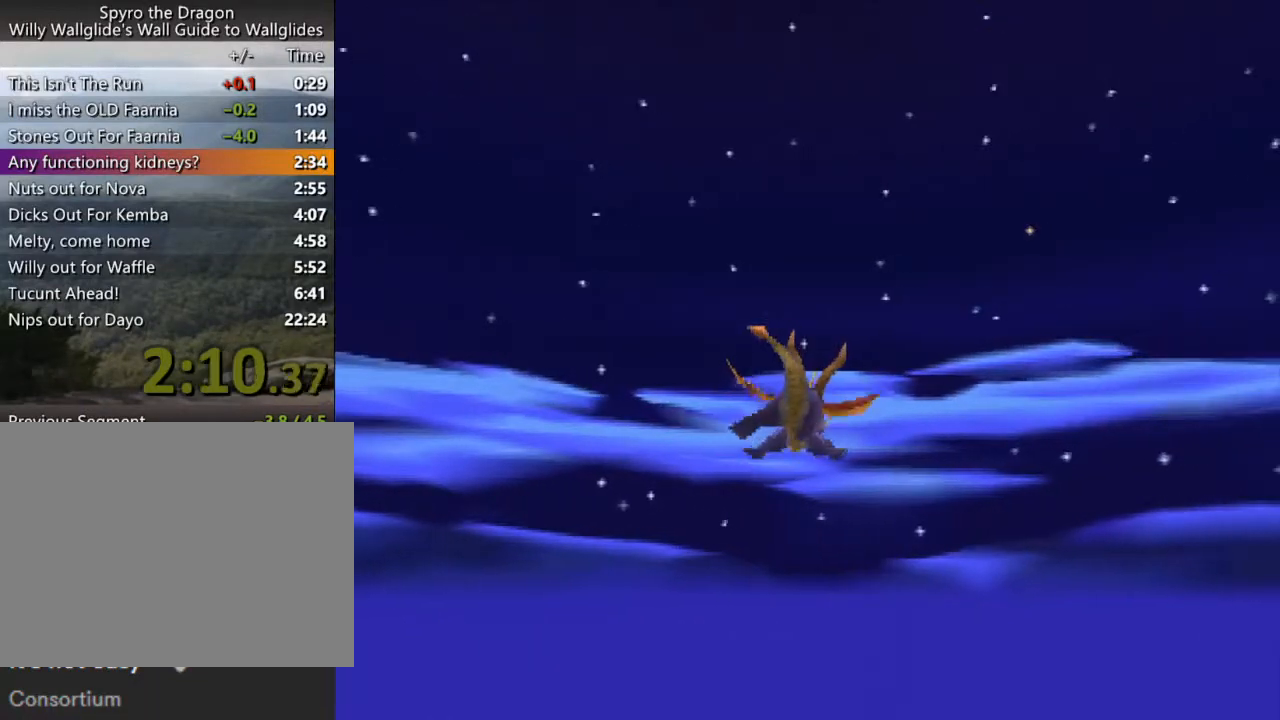
{"buttons": ["CROSS", "SQUARE"], "left_stick": "center", "events": []}
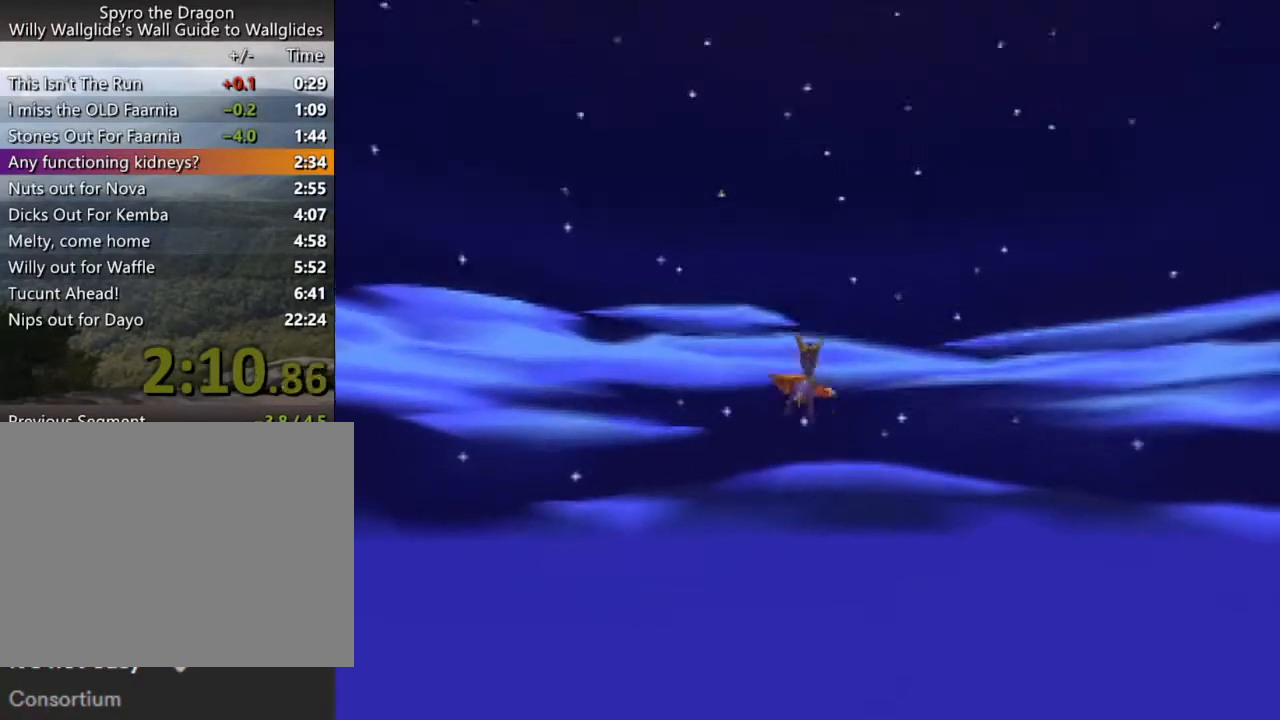
{"buttons": ["CROSS", "SQUARE"], "left_stick": "center", "events": []}
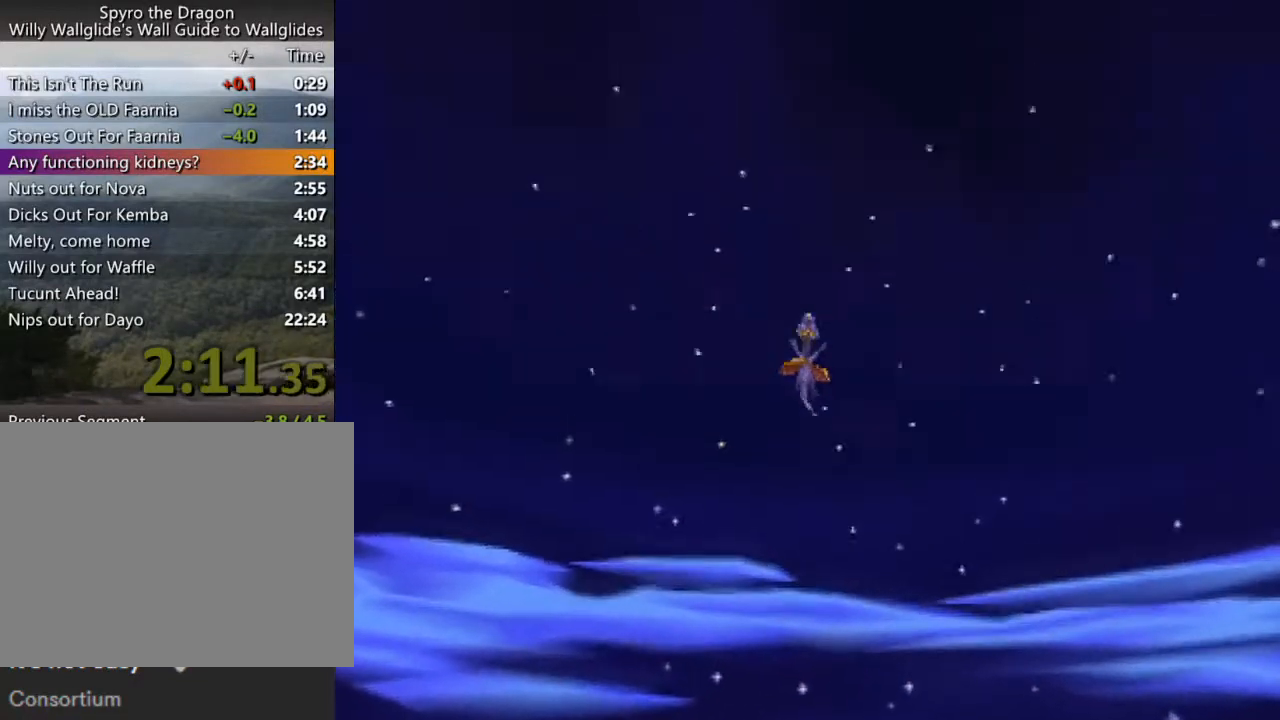
{"buttons": ["CROSS", "SQUARE"], "left_stick": "center", "events": []}
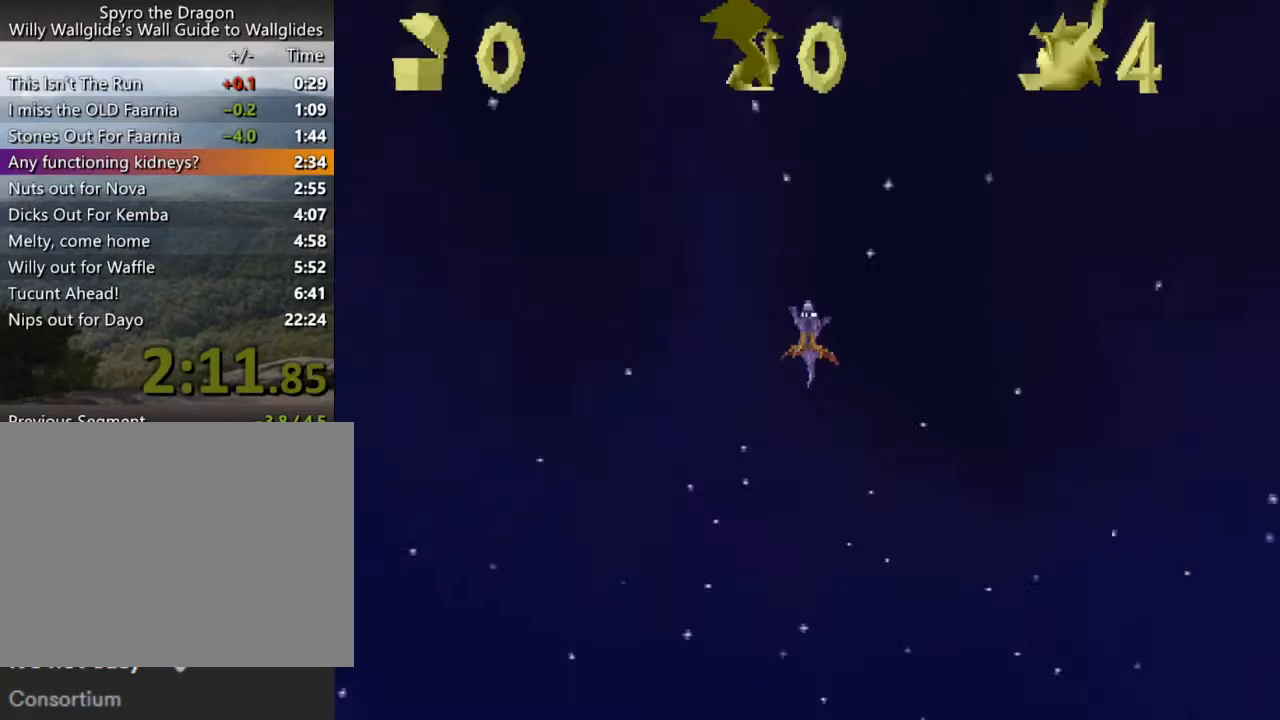
{"buttons": ["CROSS", "SQUARE"], "left_stick": "center", "events": []}
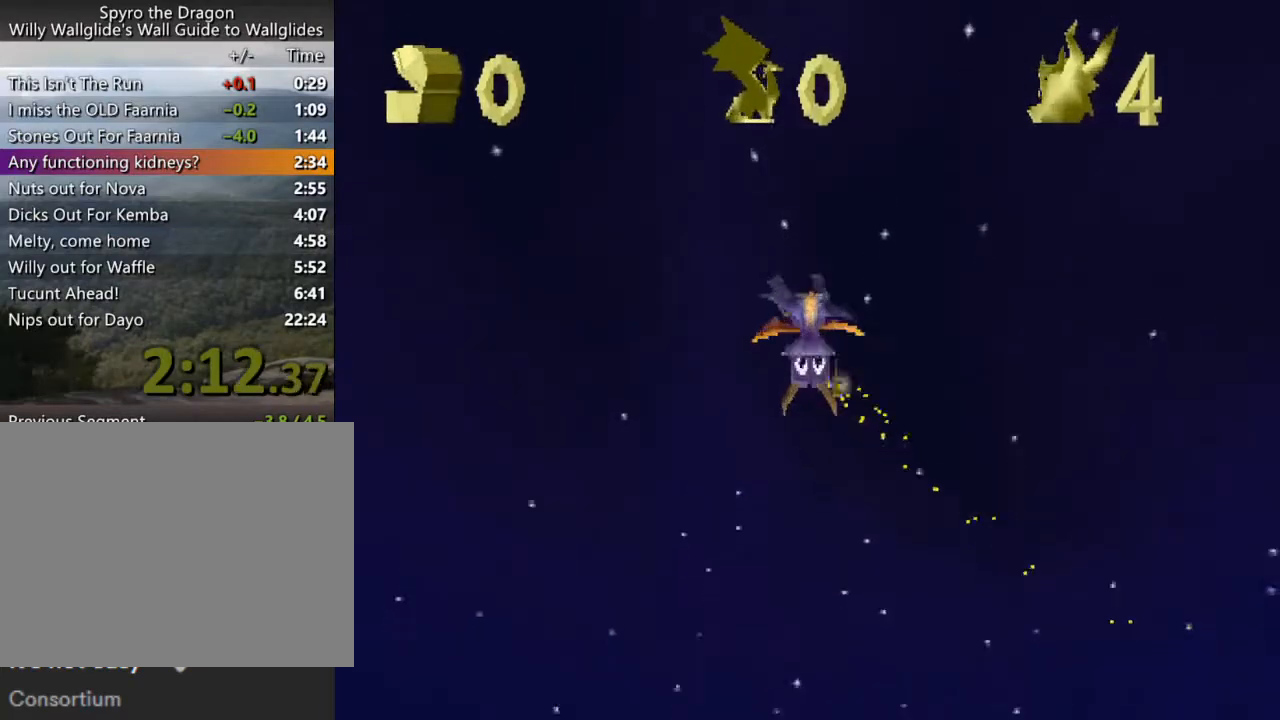
{"buttons": ["CROSS", "SQUARE"], "left_stick": "center", "events": []}
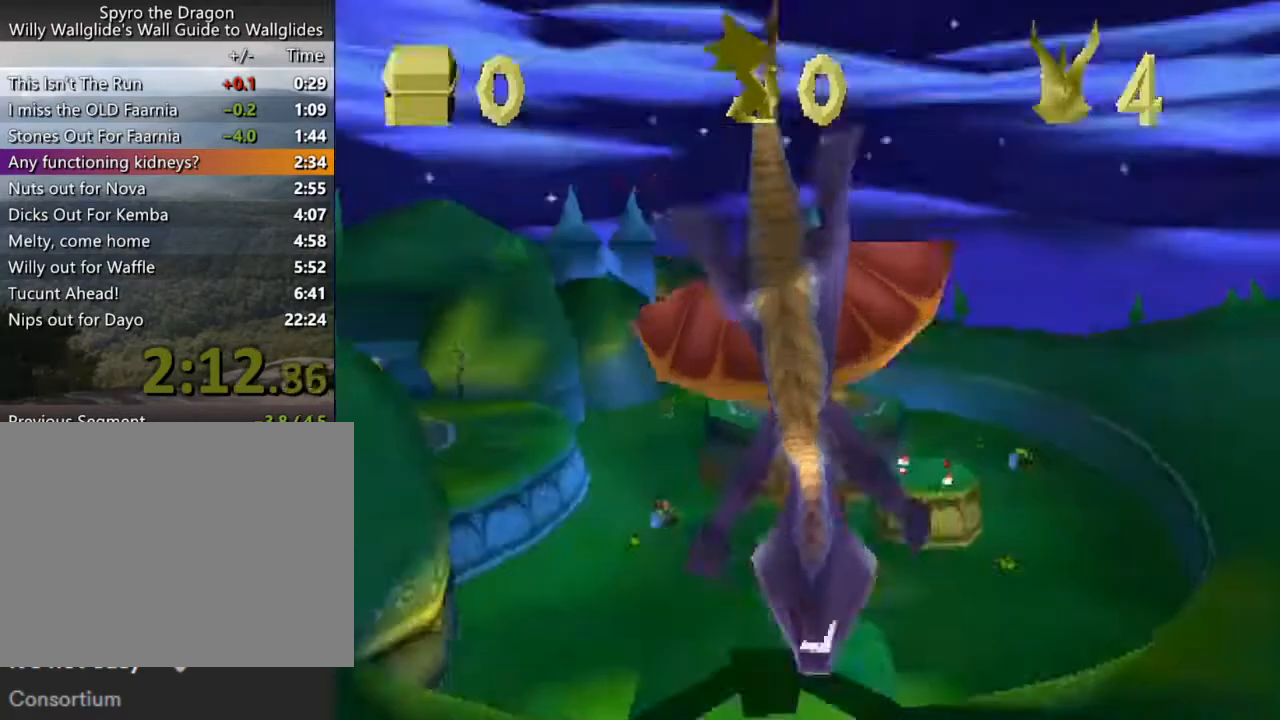
{"buttons": ["CROSS", "SQUARE"], "left_stick": "center", "events": []}
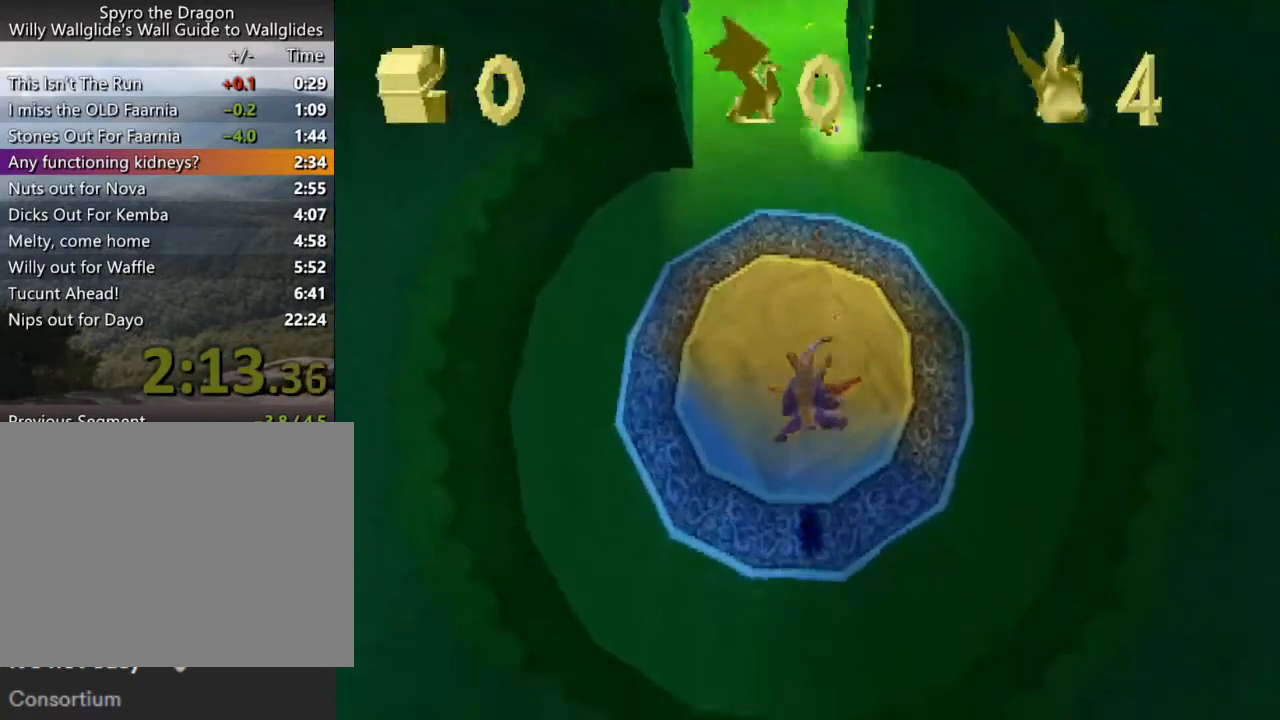
{"buttons": ["CROSS", "SQUARE"], "left_stick": "center", "events": []}
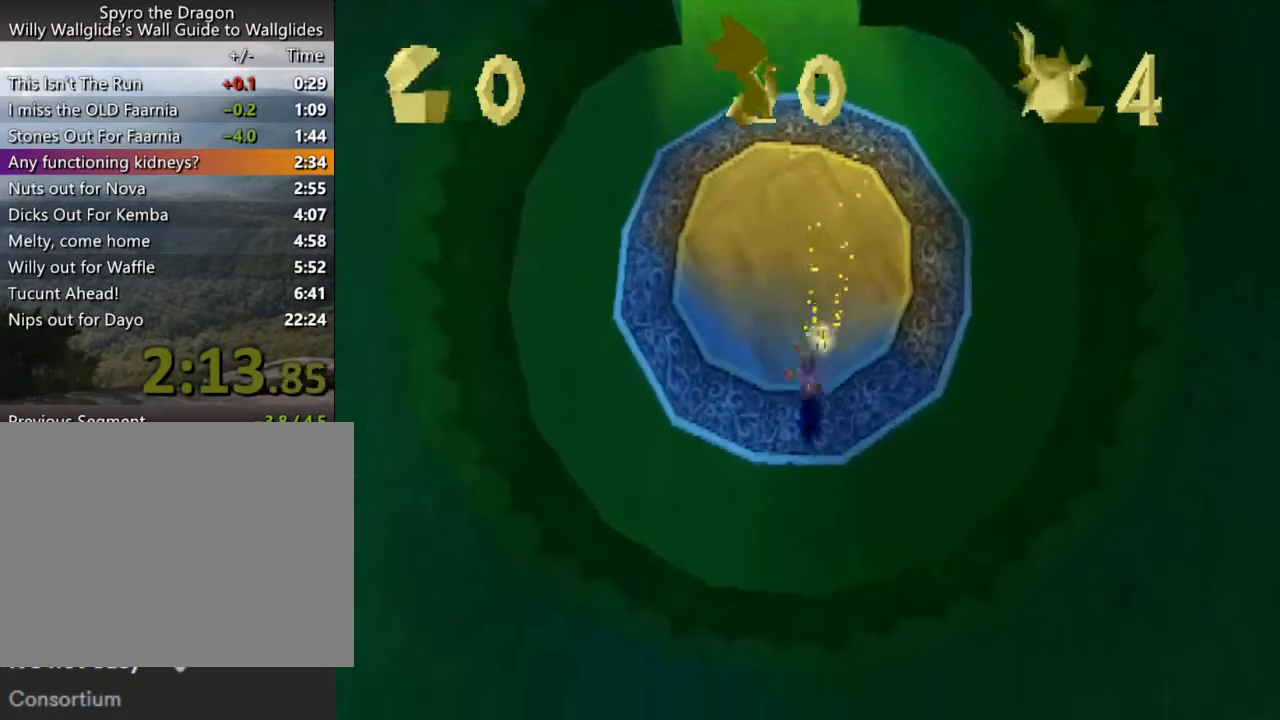
{"buttons": ["CROSS", "SQUARE"], "left_stick": "center", "events": []}
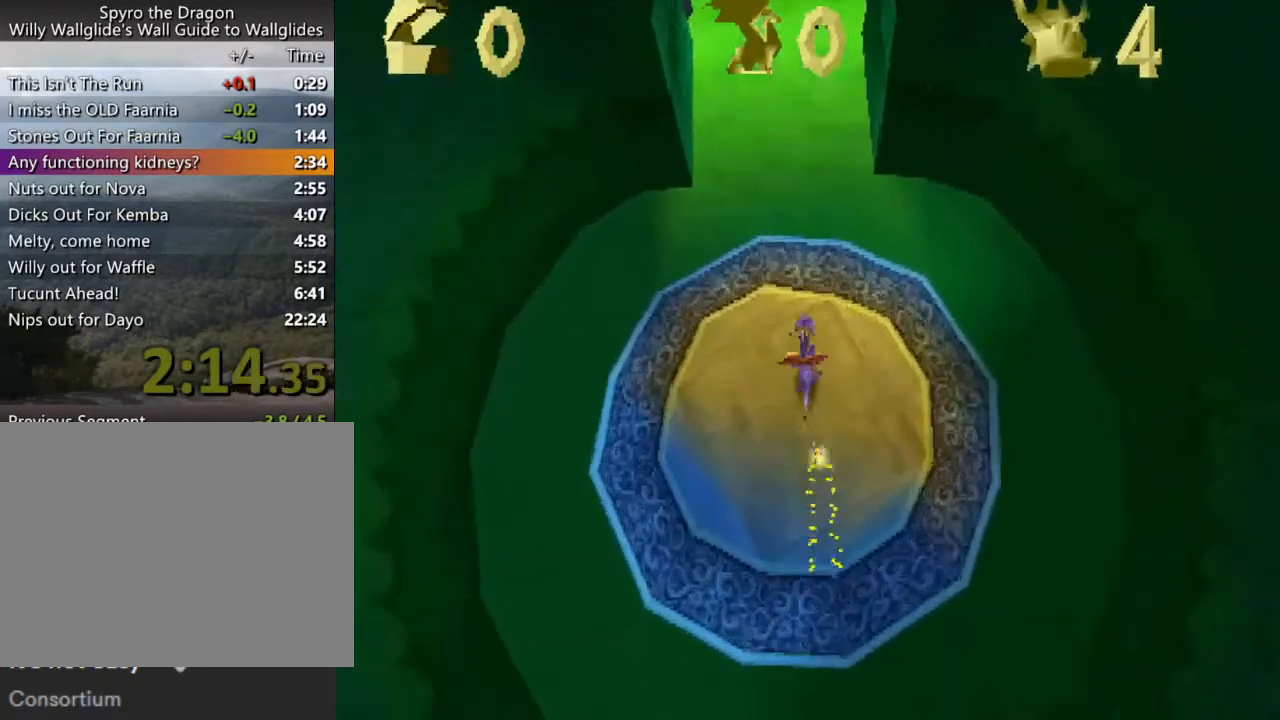
{"buttons": ["SQUARE", "DPAD_LEFT"], "left_stick": "center", "events": [[467, "DPAD_LEFT", "down"], [500, "CROSS", "up"]]}
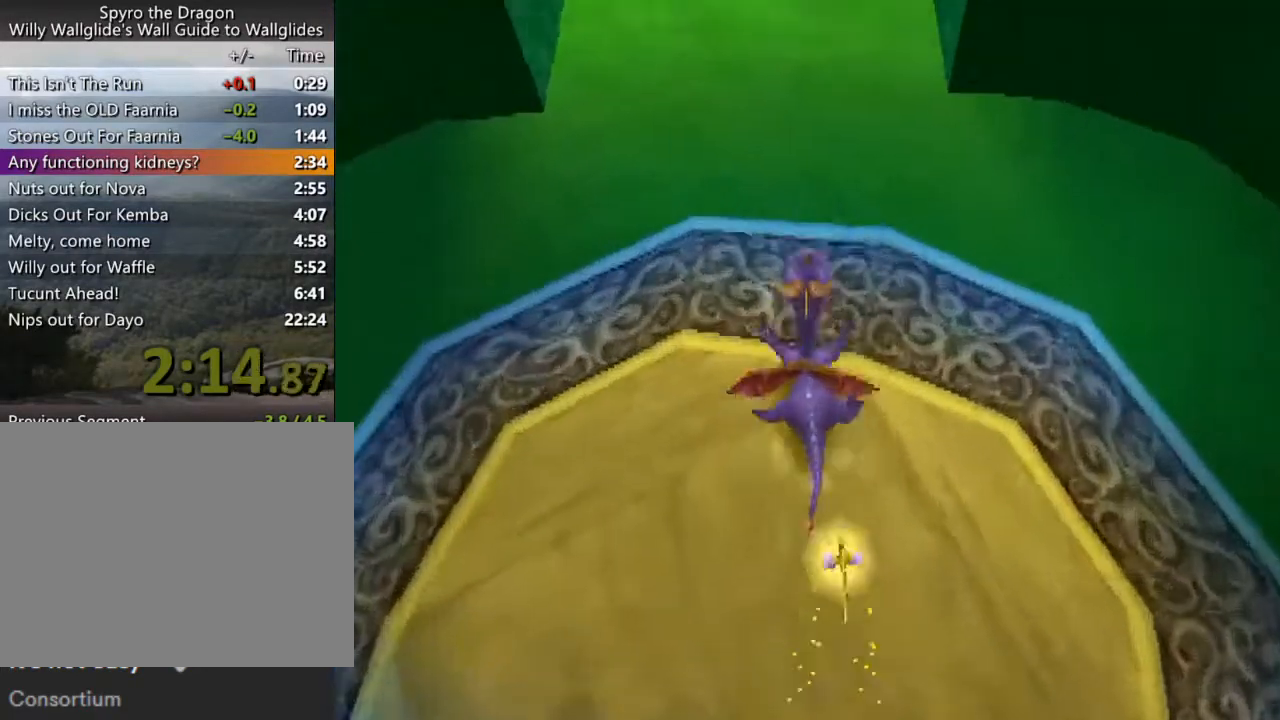
{"buttons": ["SQUARE"], "left_stick": "center", "events": [[33, "DPAD_LEFT", "up"]]}
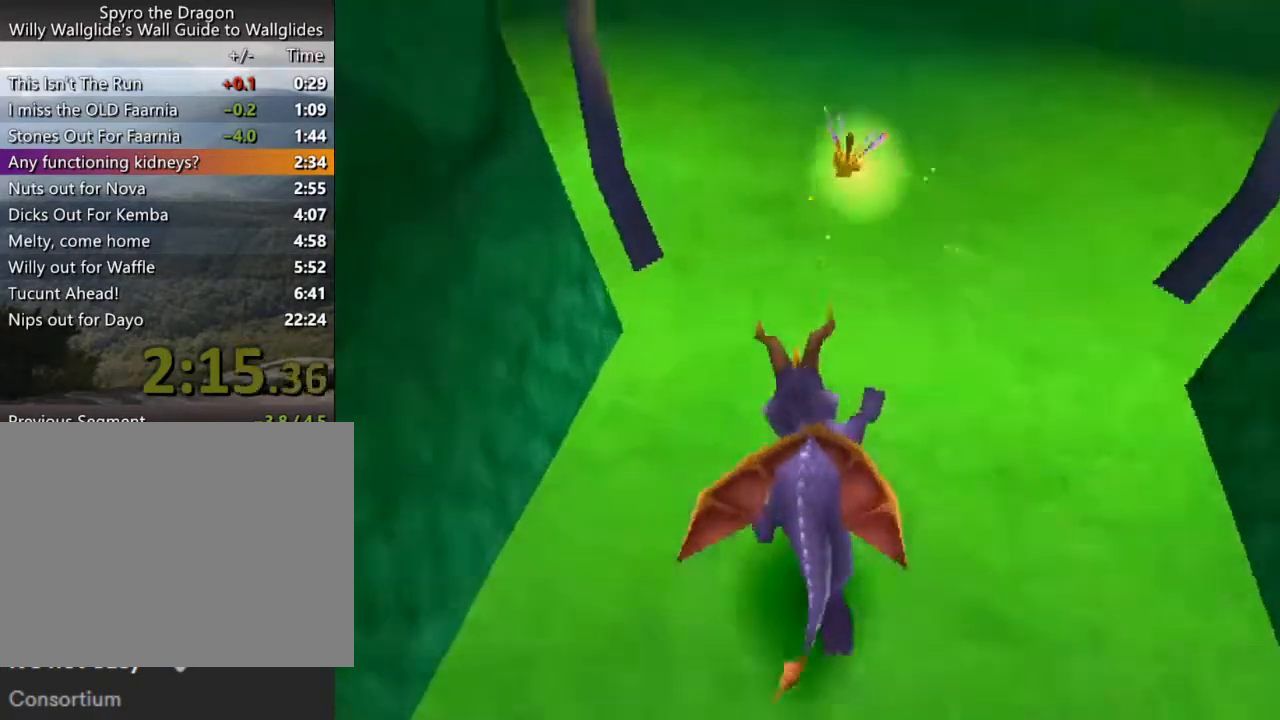
{"buttons": ["SQUARE"], "left_stick": "center", "events": []}
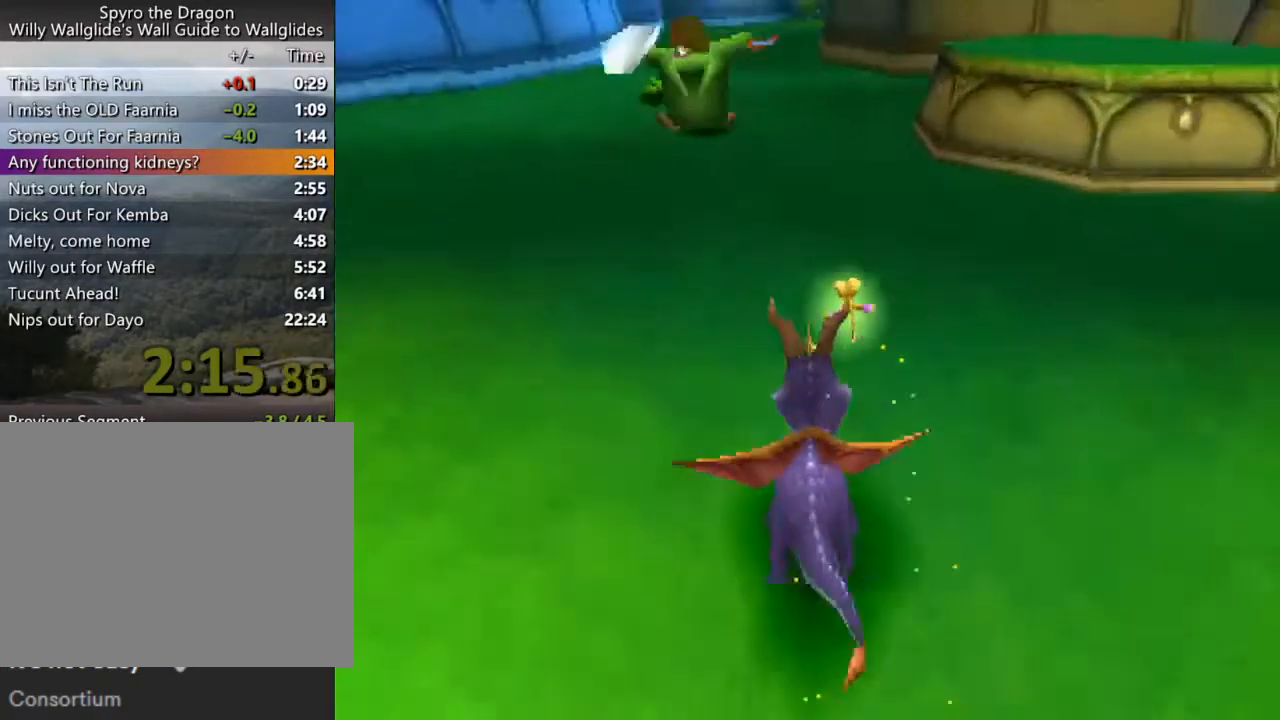
{"buttons": ["SQUARE"], "left_stick": "center", "events": []}
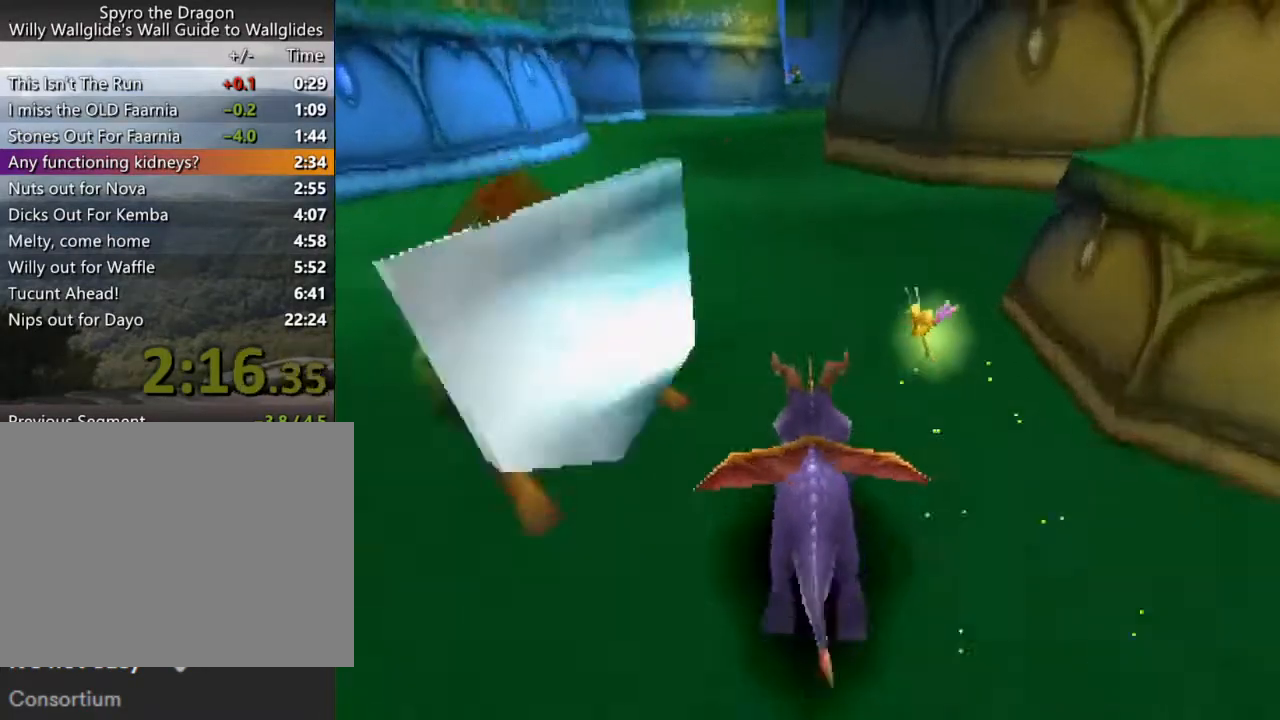
{"buttons": ["SQUARE"], "left_stick": "center", "events": []}
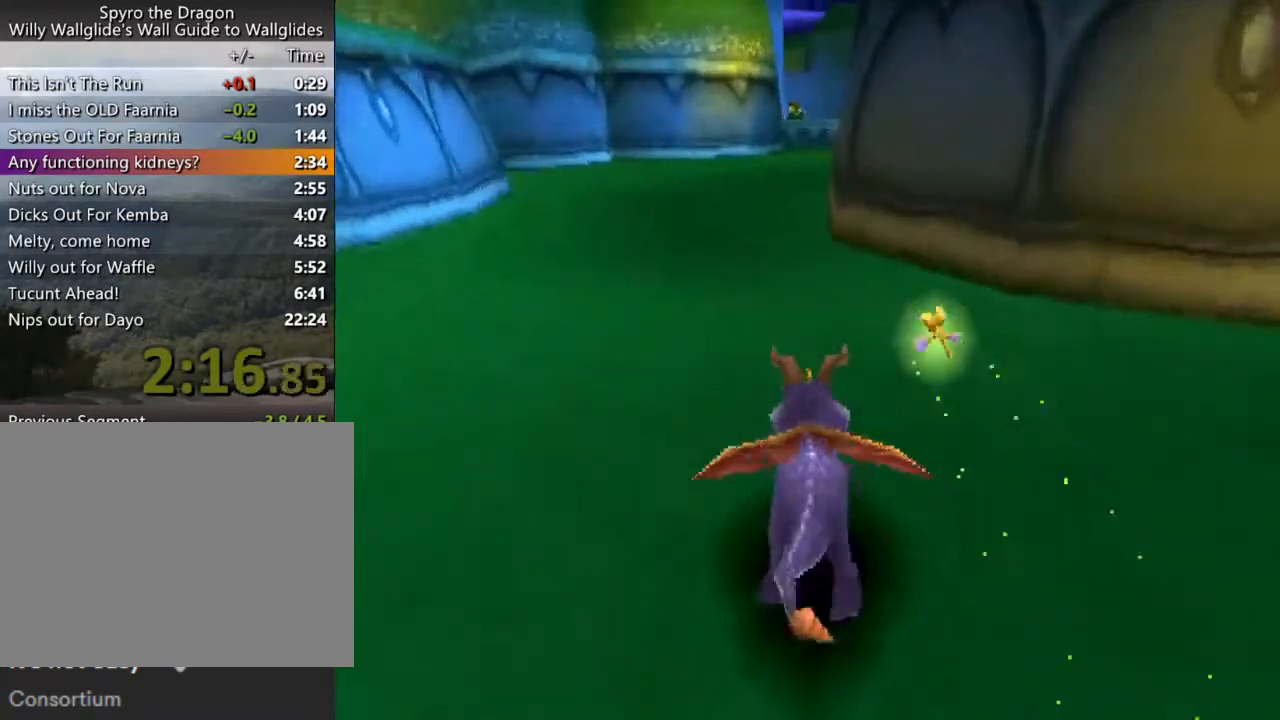
{"buttons": ["SQUARE"], "left_stick": "center", "events": []}
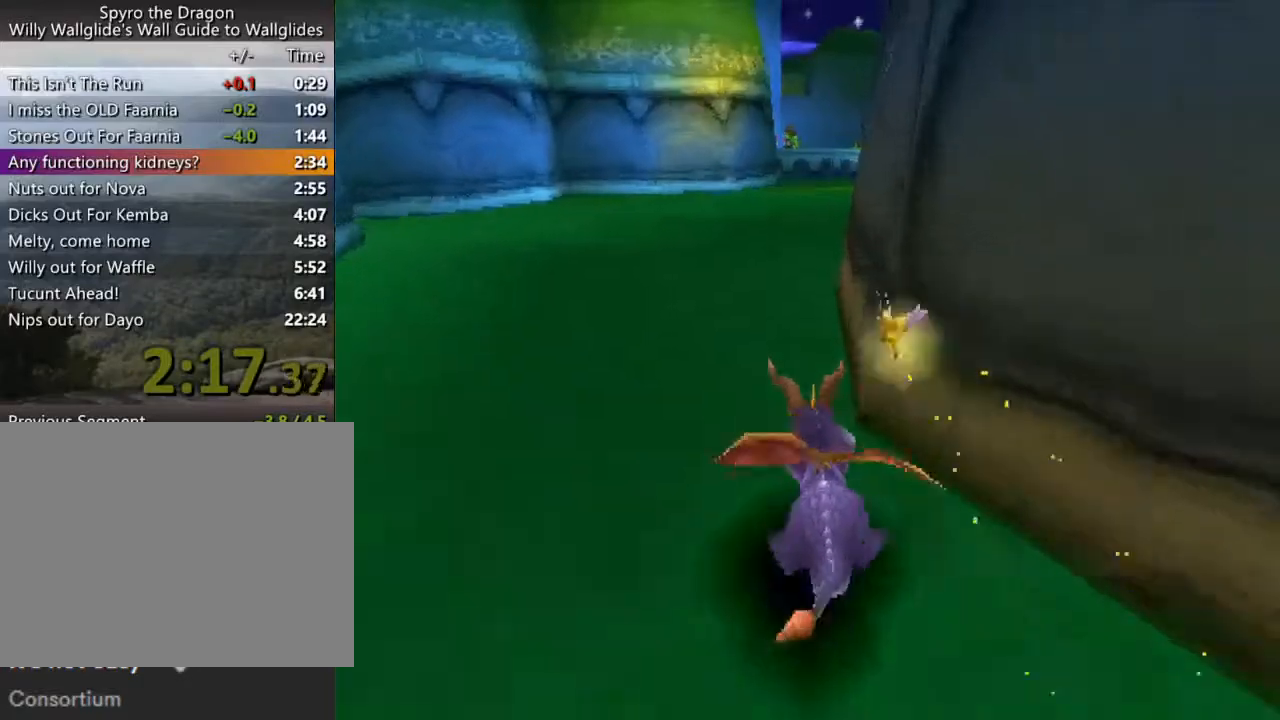
{"buttons": ["SQUARE"], "left_stick": "center", "events": []}
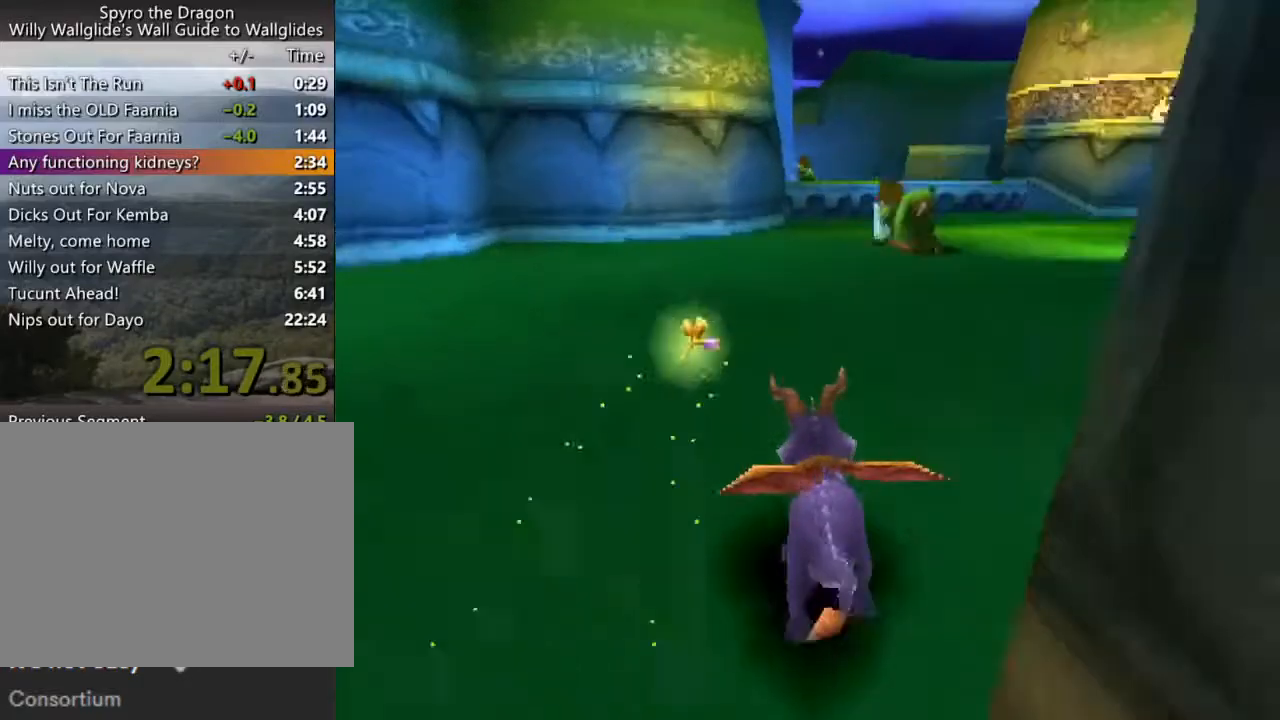
{"buttons": ["SQUARE"], "left_stick": "center", "events": []}
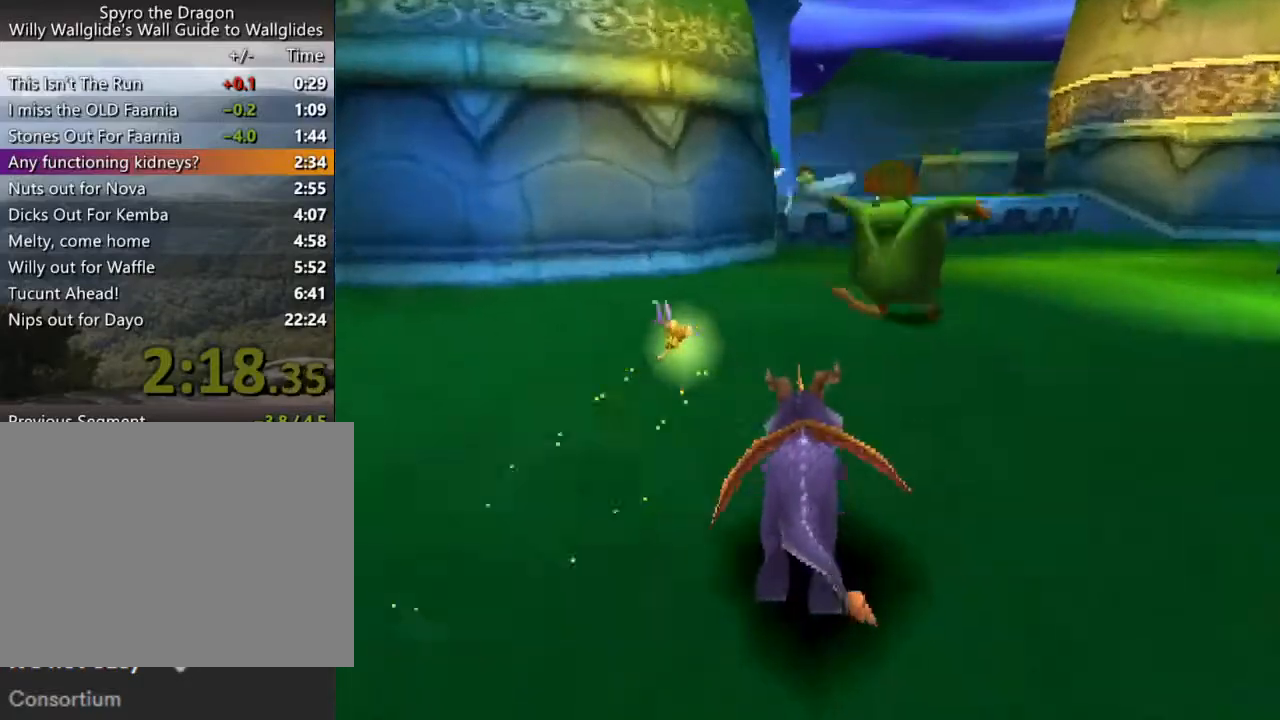
{"buttons": ["SQUARE"], "left_stick": "center", "events": []}
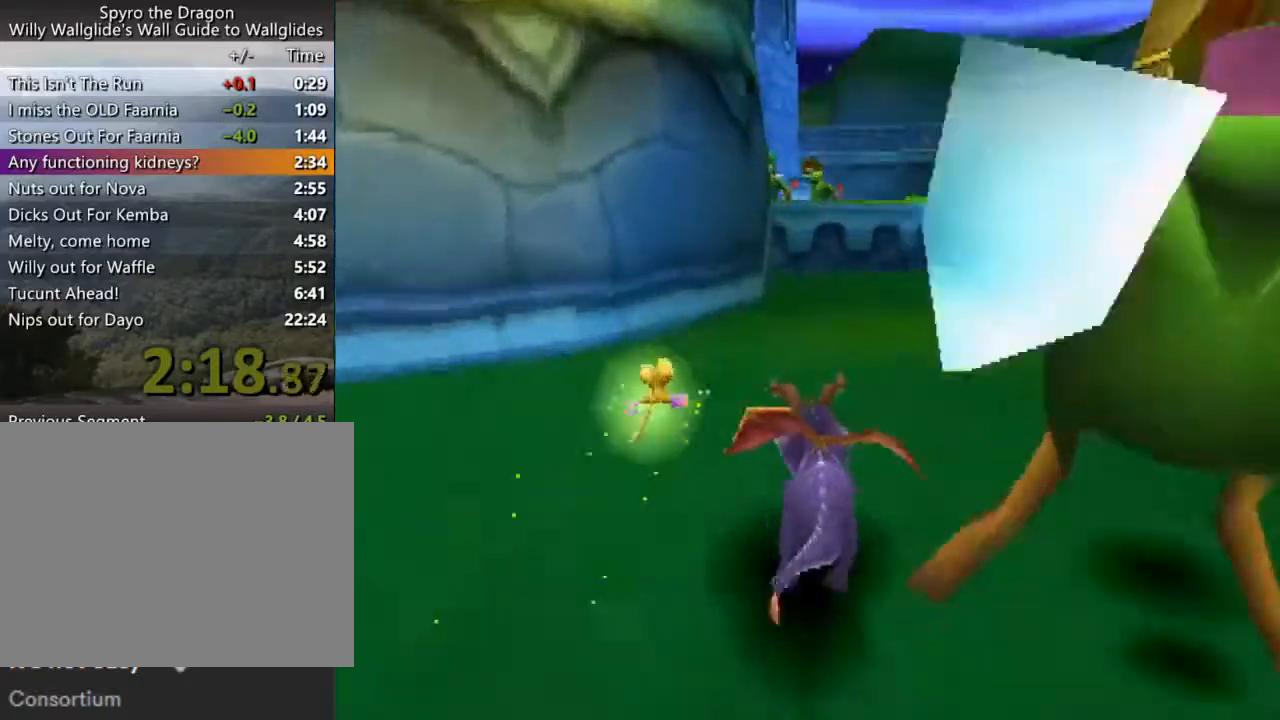
{"buttons": ["CROSS"], "left_stick": "up", "events": [[367, "left_stick", "left"], [433, "SQUARE", "up"], [467, "left_stick", "up"], [500, "CROSS", "down"]]}
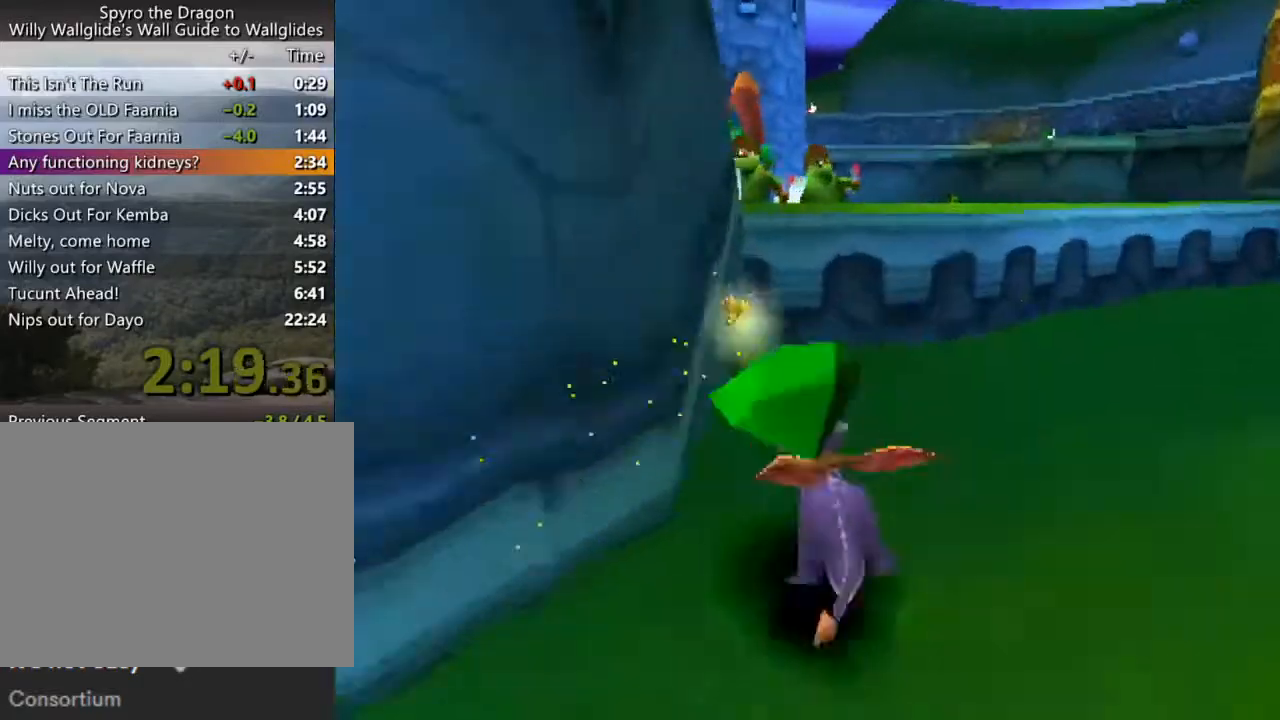
{"buttons": ["SQUARE"], "left_stick": "center", "events": [[267, "SQUARE", "down"], [300, "left_stick", "center"], [333, "CROSS", "up"]]}
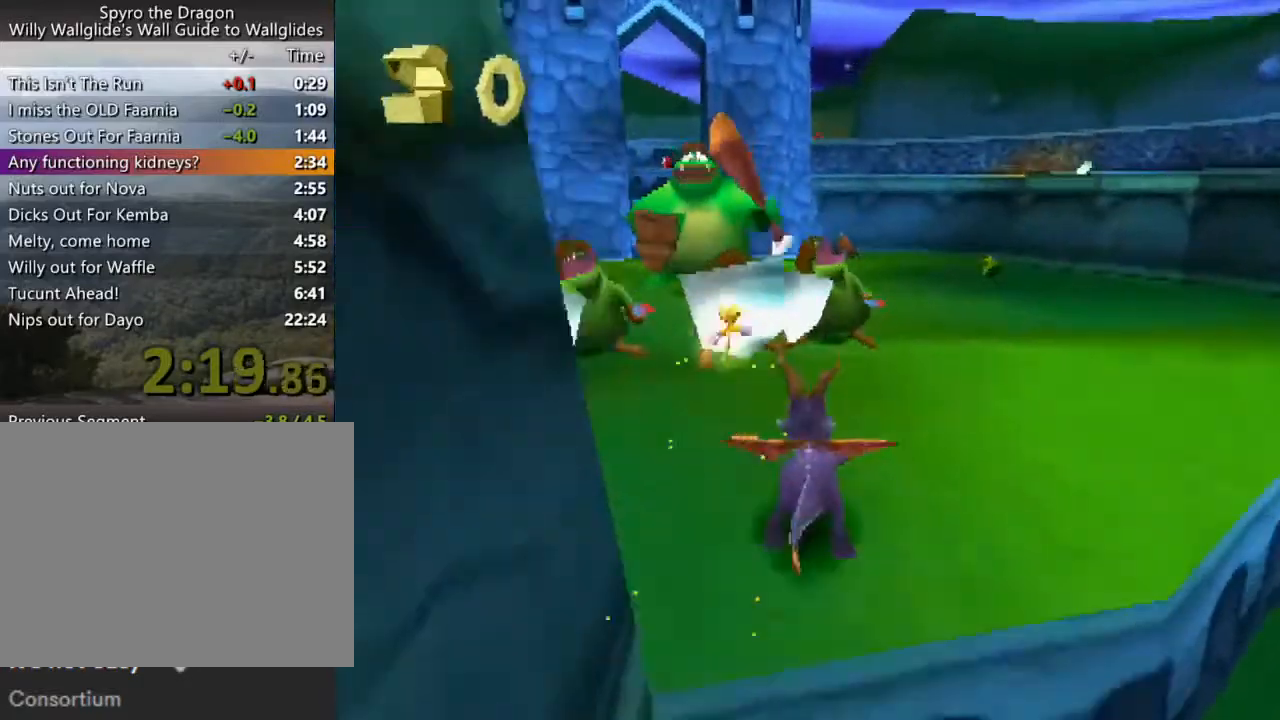
{"buttons": ["SQUARE"], "left_stick": "up", "events": [[267, "left_stick", "left"], [400, "left_stick", "center"], [500, "left_stick", "up"]]}
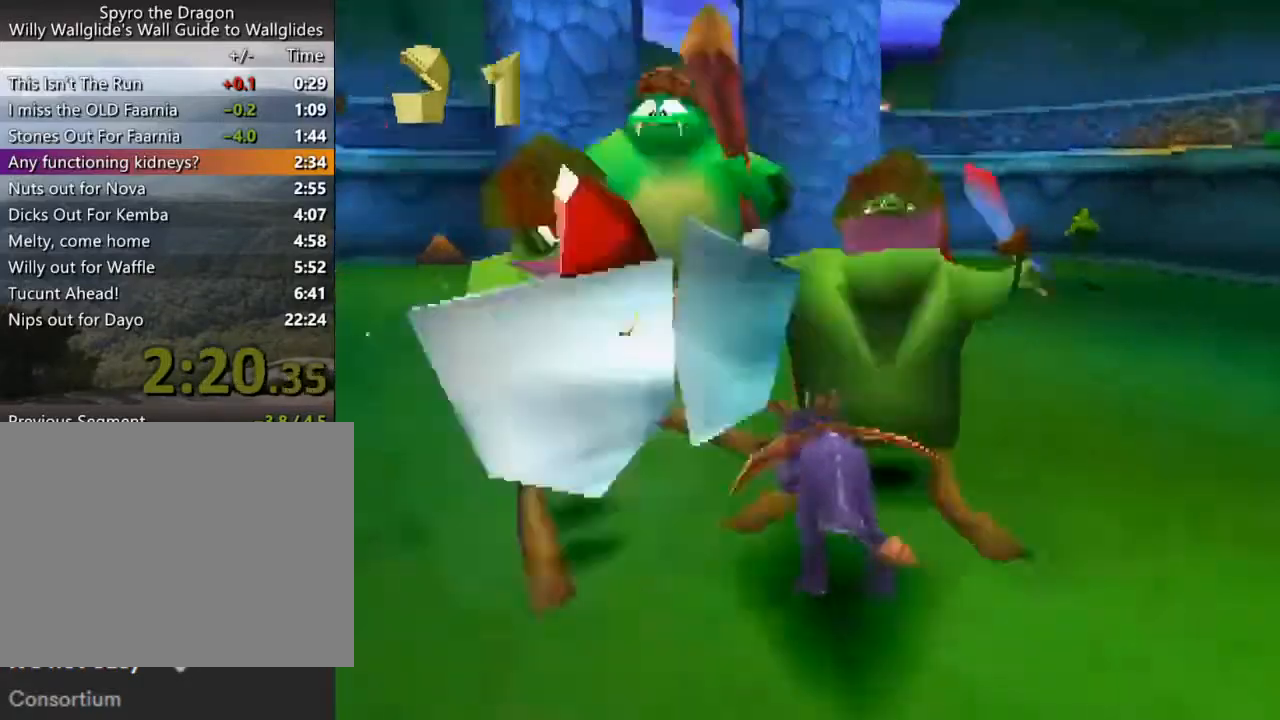
{"buttons": ["SQUARE"], "left_stick": "up", "events": [[33, "SQUARE", "up"], [67, "CIRCLE", "down"], [133, "SQUARE", "down"], [167, "CIRCLE", "up"], [333, "left_stick", "up-left"], [467, "left_stick", "up"]]}
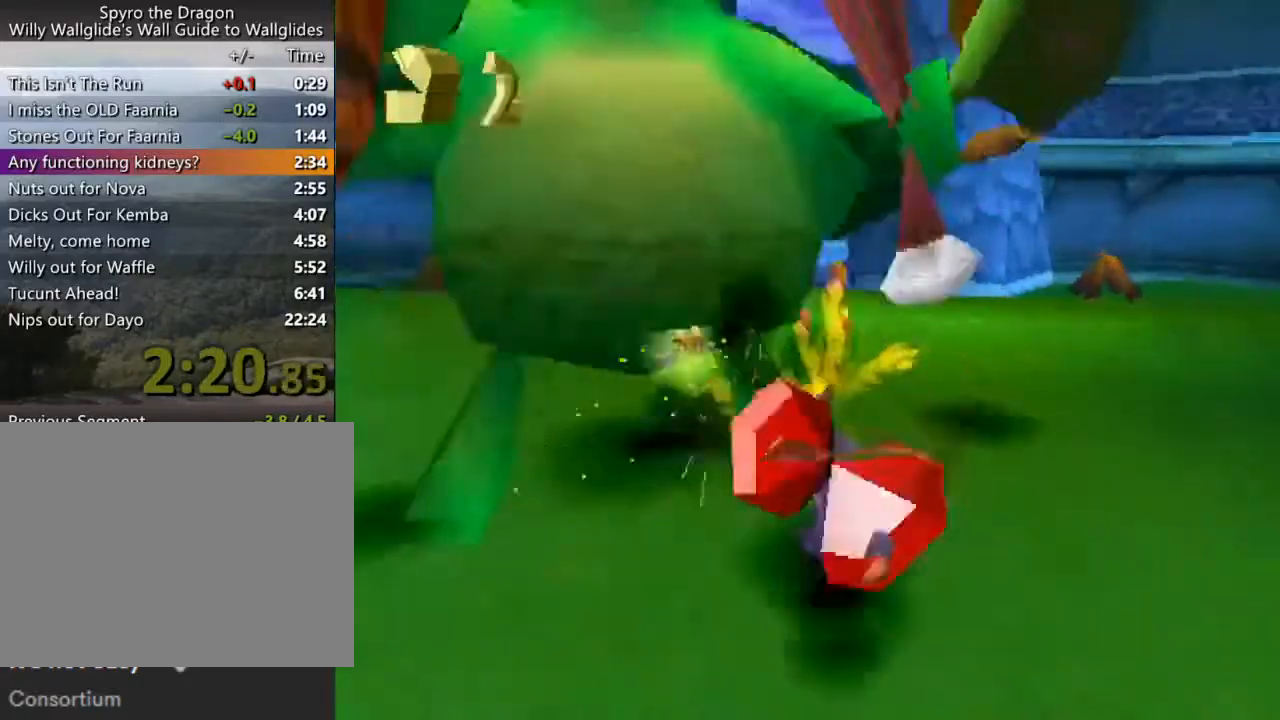
{"buttons": ["SQUARE"], "left_stick": "center", "events": [[233, "left_stick", "center"], [367, "left_stick", "up-left"], [433, "left_stick", "center"]]}
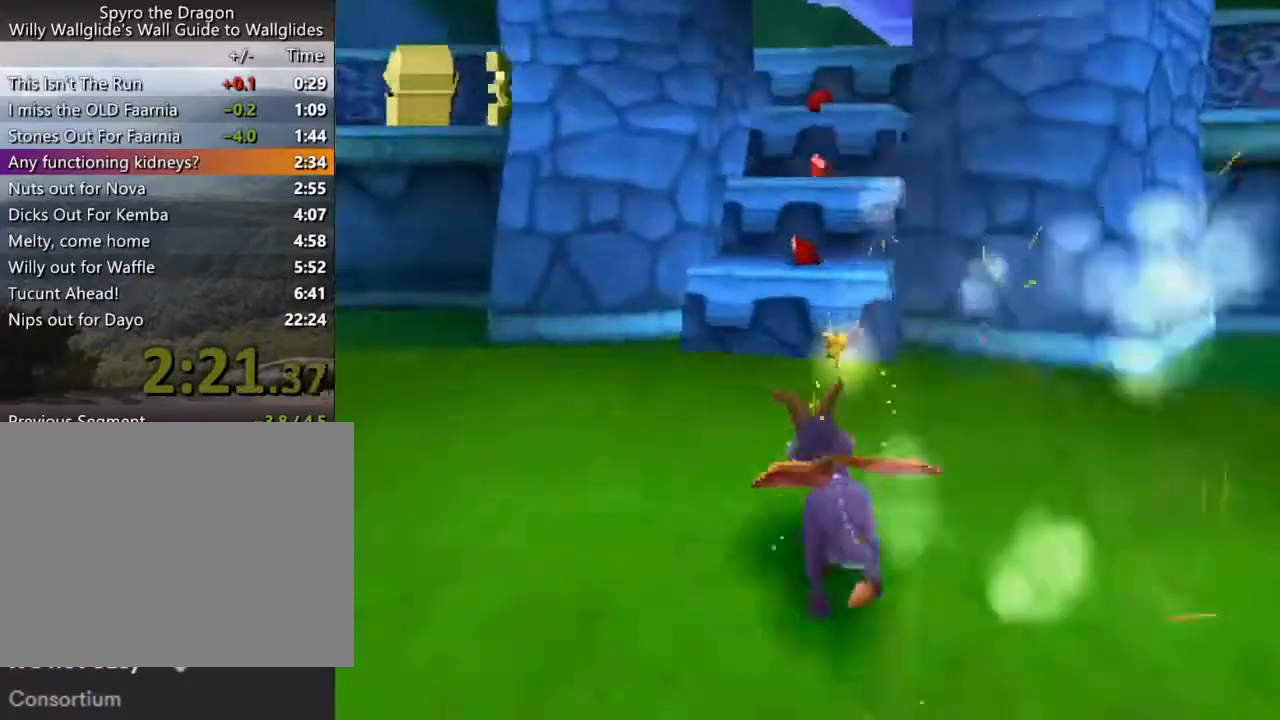
{"buttons": [], "left_stick": "center", "events": [[167, "CROSS", "down"], [267, "left_stick", "left"], [333, "CROSS", "up"], [333, "SQUARE", "up"], [333, "left_stick", "center"]]}
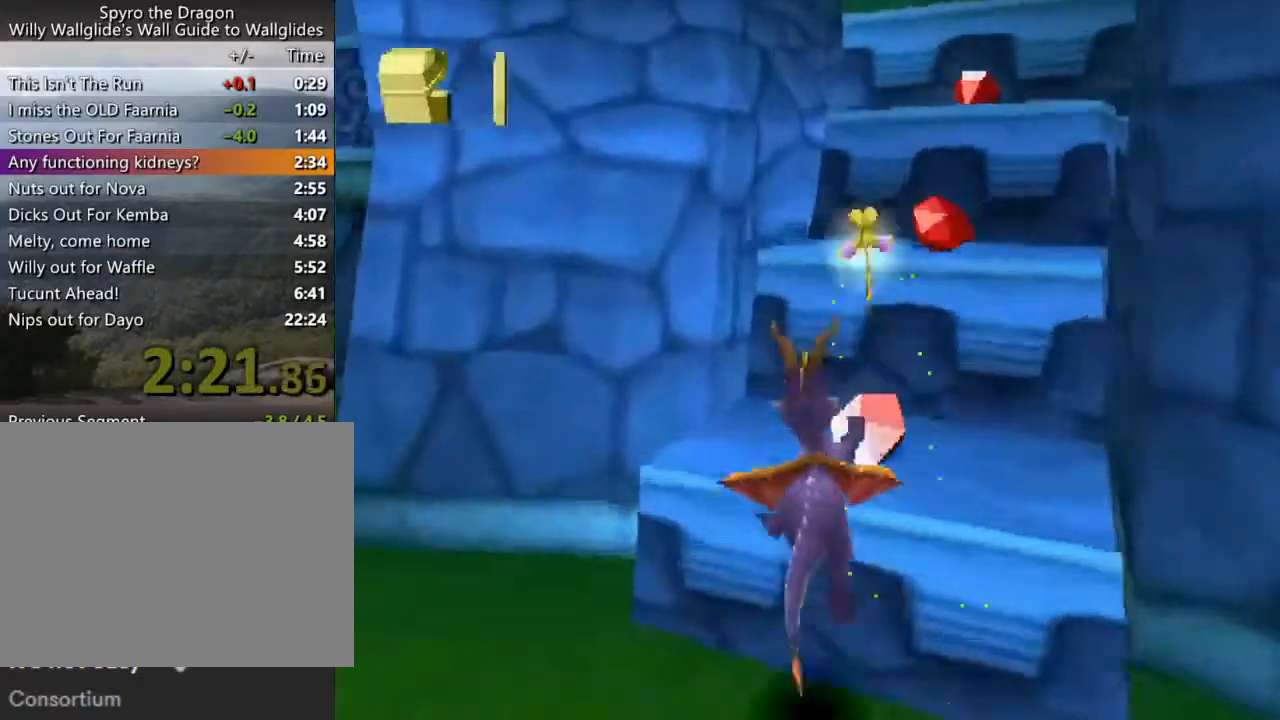
{"buttons": ["SQUARE"], "left_stick": "center", "events": [[200, "CROSS", "down"], [200, "left_stick", "right"], [467, "left_stick", "center"], [500, "CROSS", "up"], [500, "SQUARE", "down"]]}